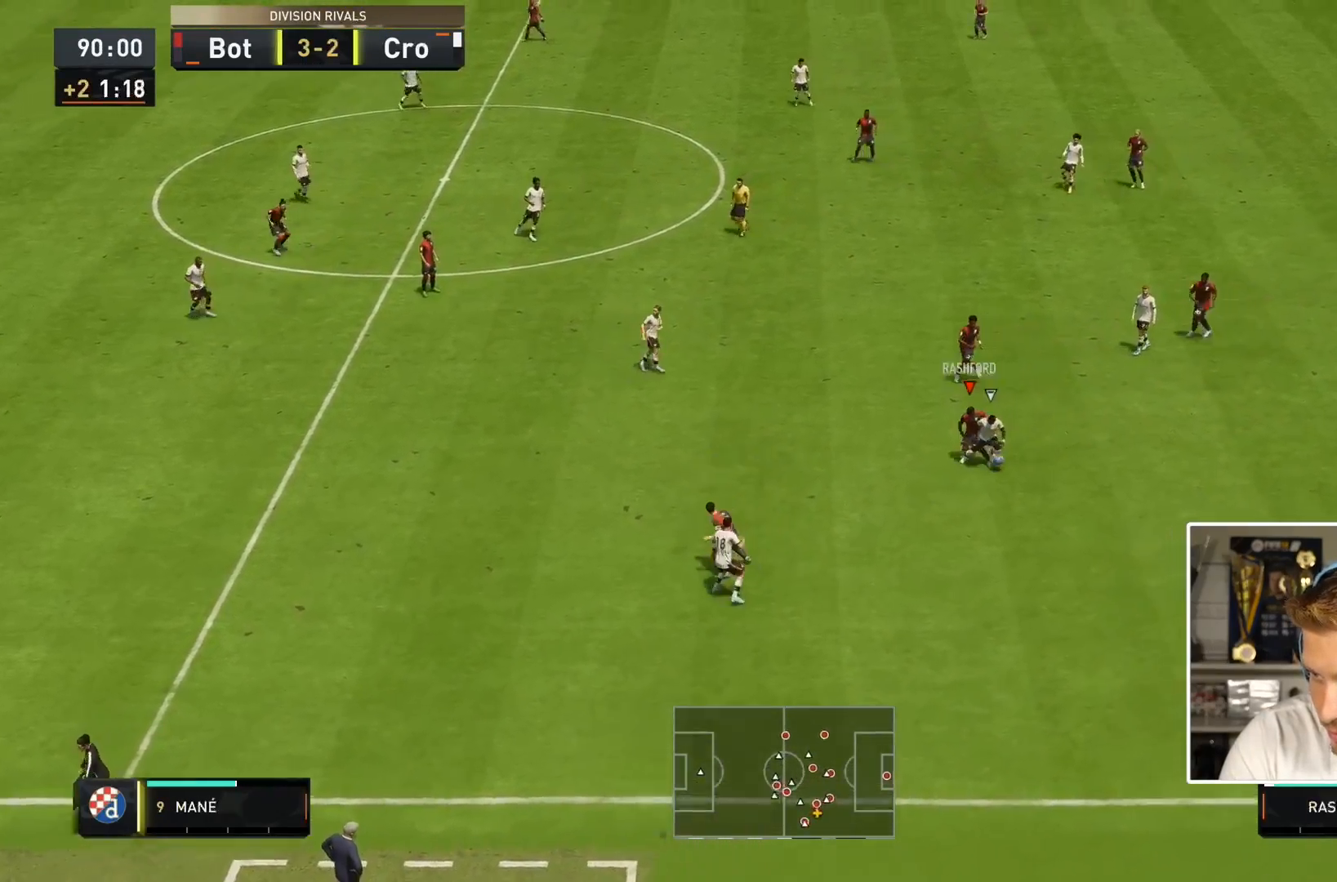
Gameplay with a controller (PlayStation layout); each line is a JSON object with the inputs held at the frame after it. "events" lists button and stick changes between this image and that frame as [ms after this image, input, new state], when the widget could be followed in between. Not read: L3 R3.
{"buttons": ["L2", "R2"], "left_stick": "down-right", "right_stick": "center", "events": [[200, "L2", "down"], [383, "left_stick", "down-right"]]}
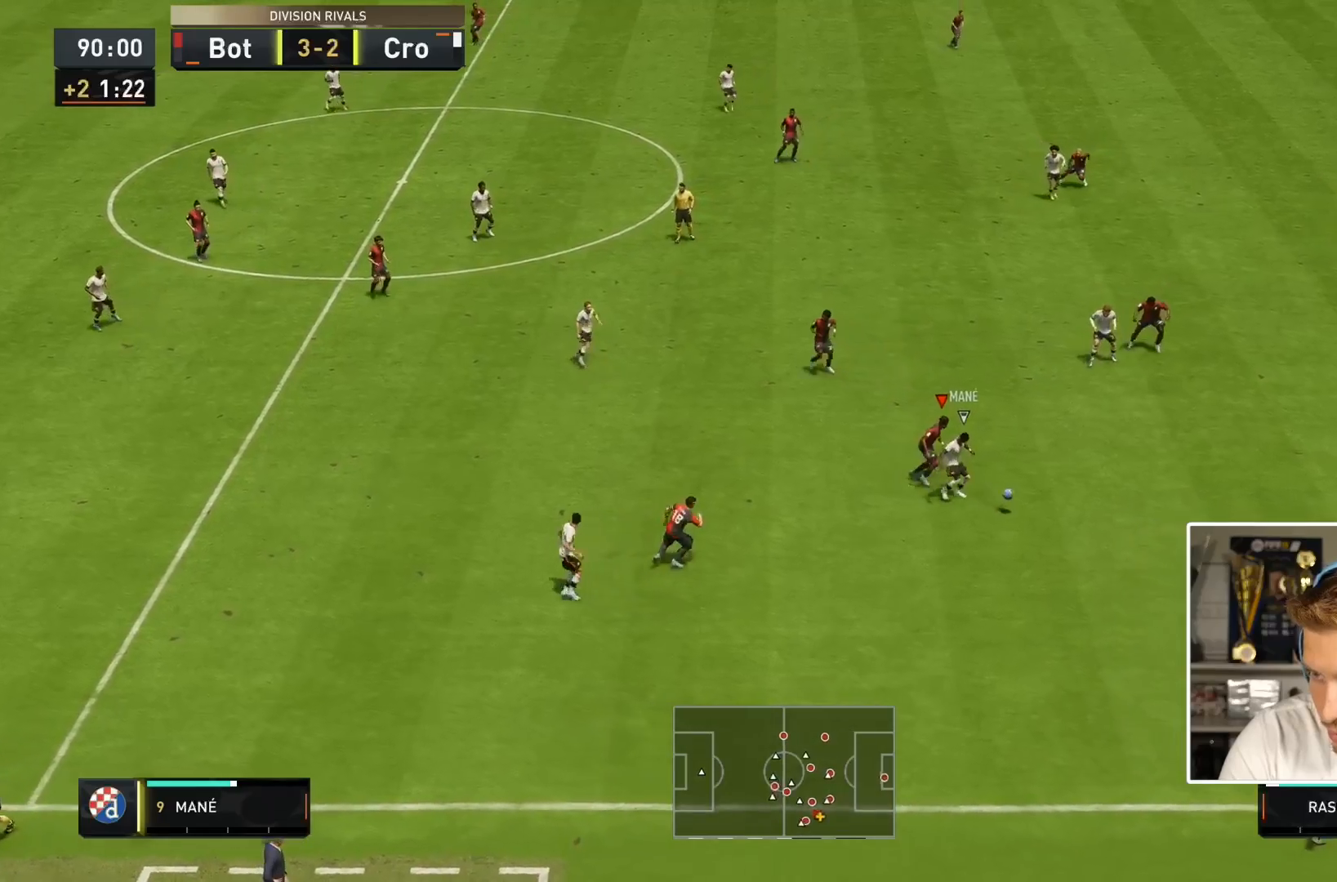
{"buttons": ["R2"], "left_stick": "down-right", "right_stick": "center", "events": [[383, "L2", "up"]]}
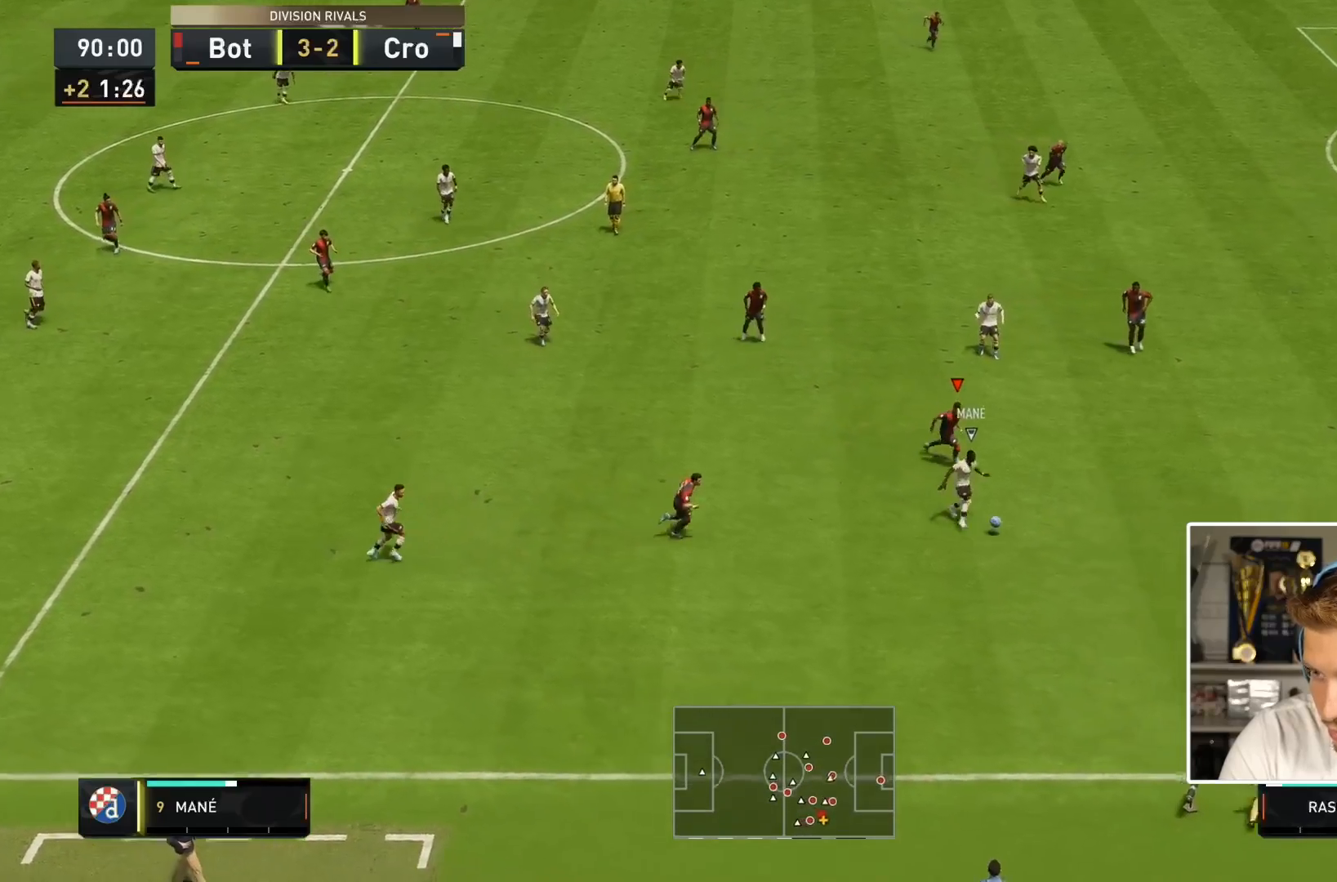
{"buttons": ["R2"], "left_stick": "down-right", "right_stick": "center", "events": []}
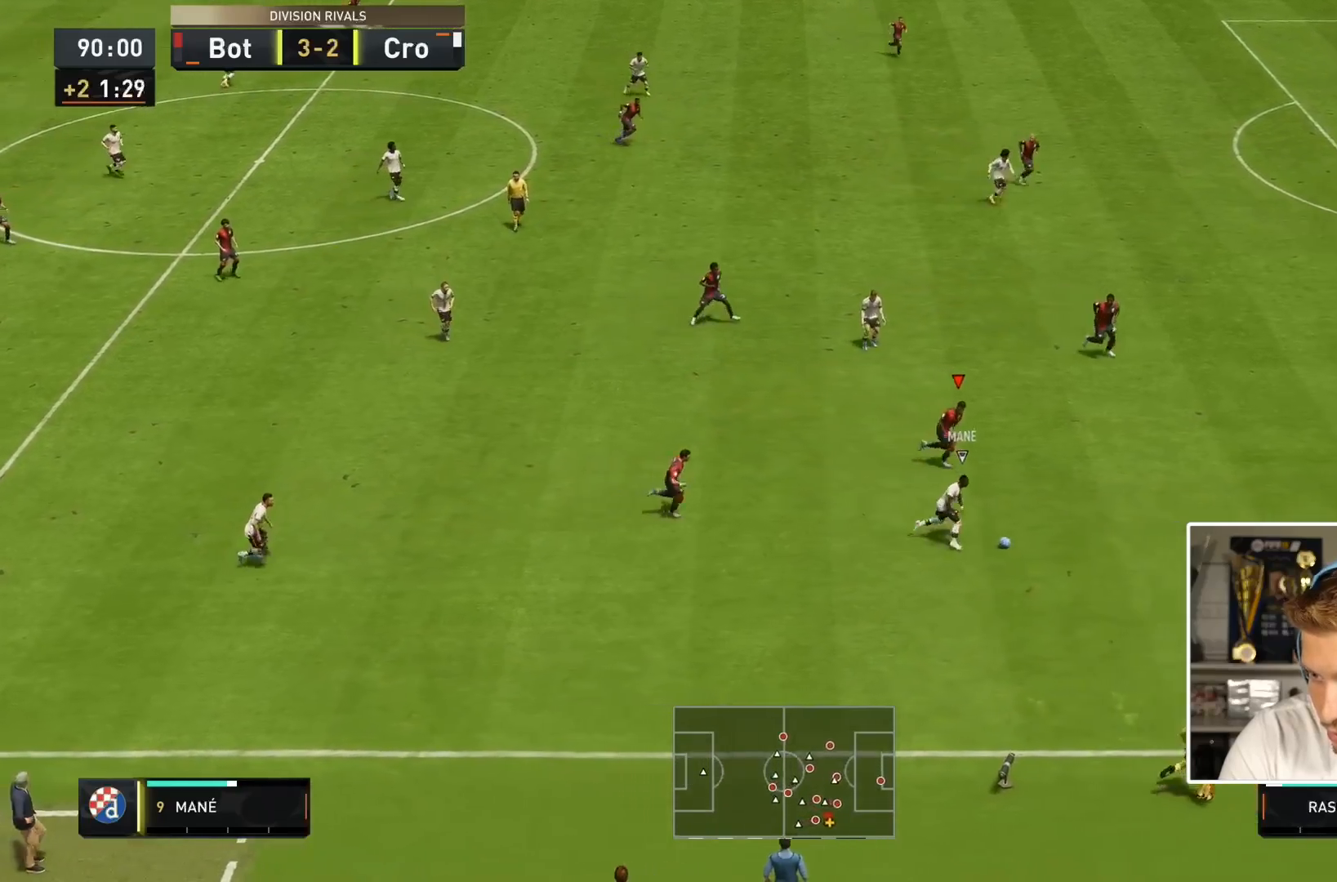
{"buttons": ["R2"], "left_stick": "down-right", "right_stick": "center", "events": []}
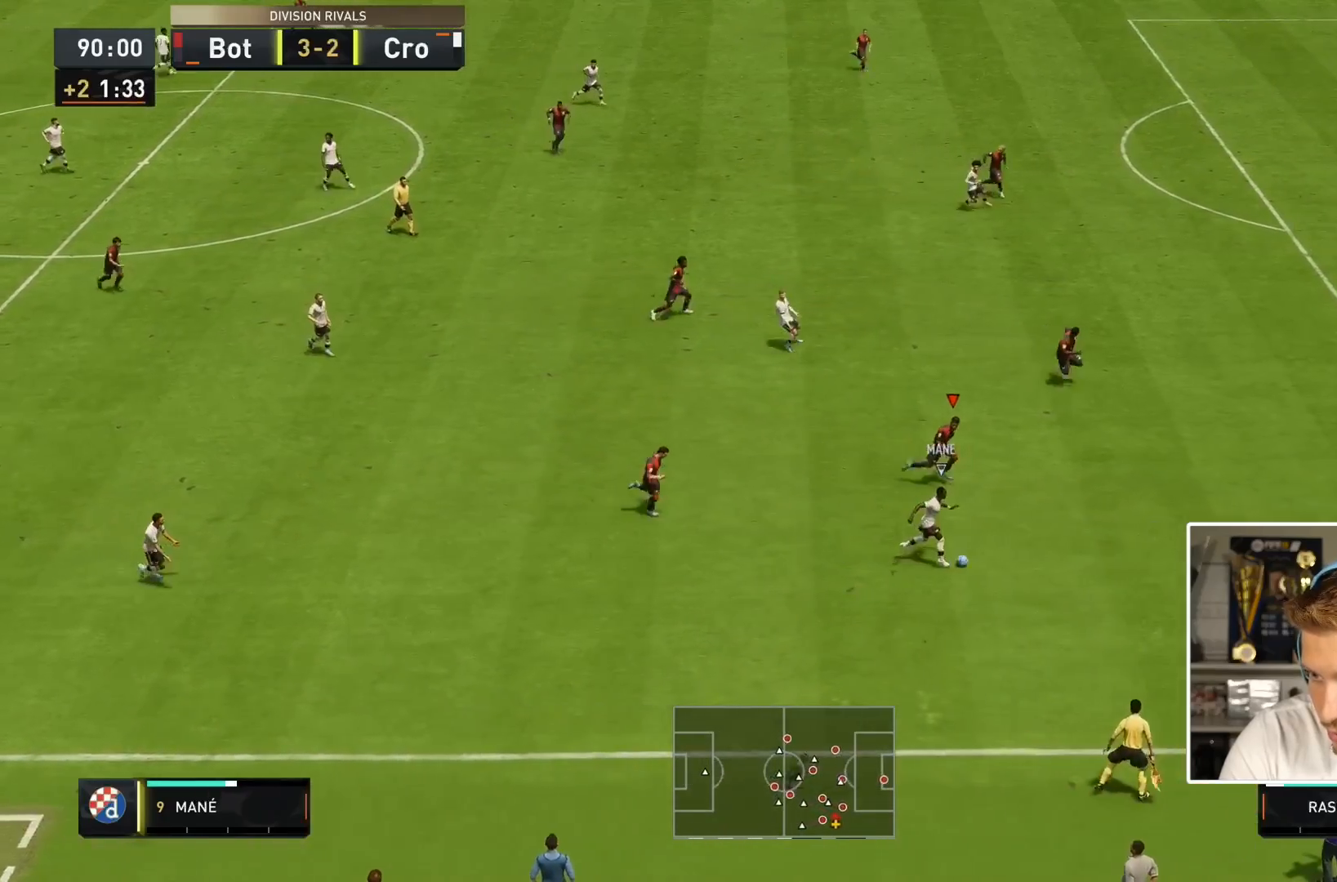
{"buttons": ["R2"], "left_stick": "down-right", "right_stick": "center", "events": []}
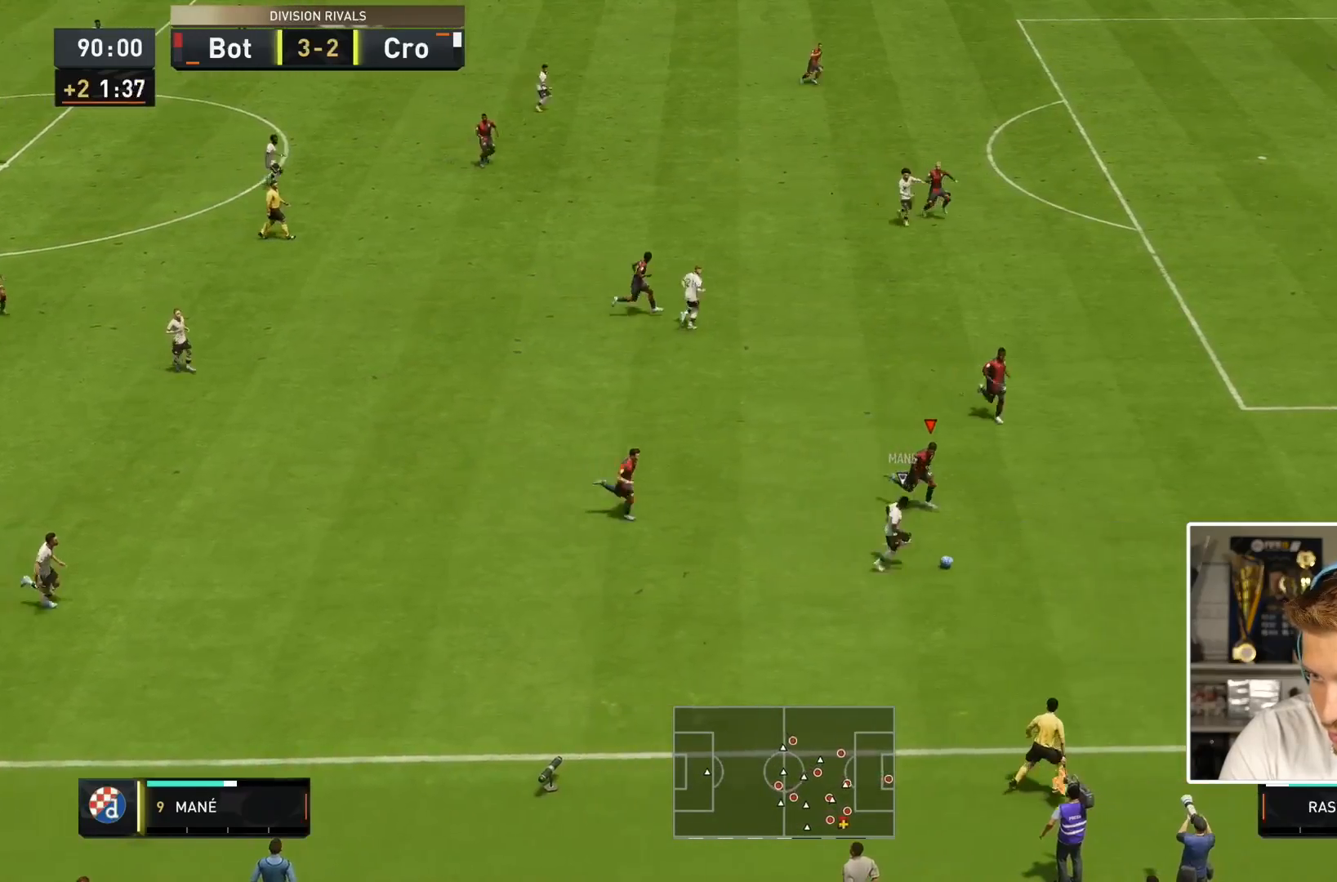
{"buttons": ["R2"], "left_stick": "down-right", "right_stick": "center", "events": []}
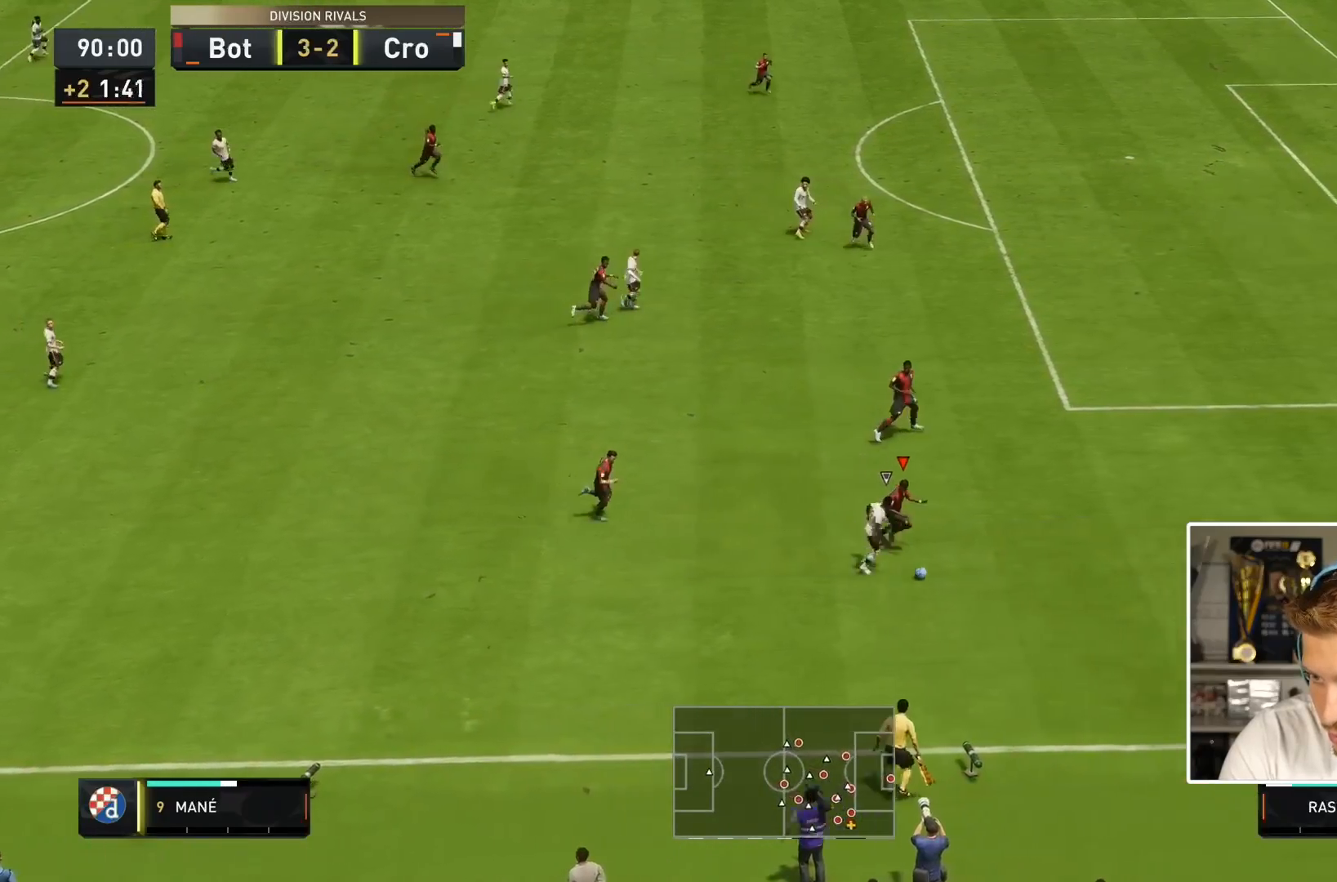
{"buttons": ["L2", "R2"], "left_stick": "right", "right_stick": "center", "events": [[450, "left_stick", "right"], [483, "L2", "down"]]}
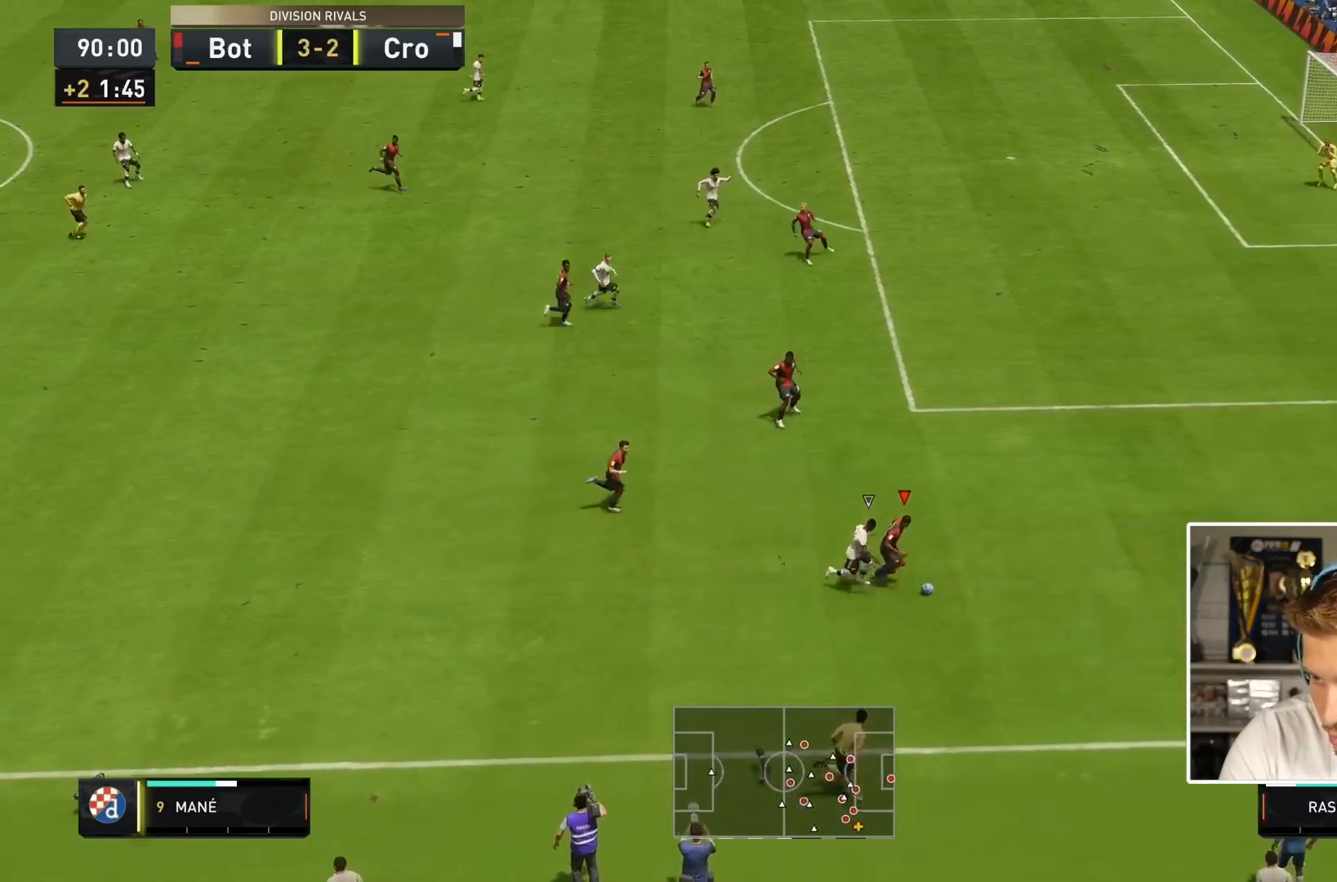
{"buttons": ["R2"], "left_stick": "right", "right_stick": "center", "events": [[100, "L2", "up"]]}
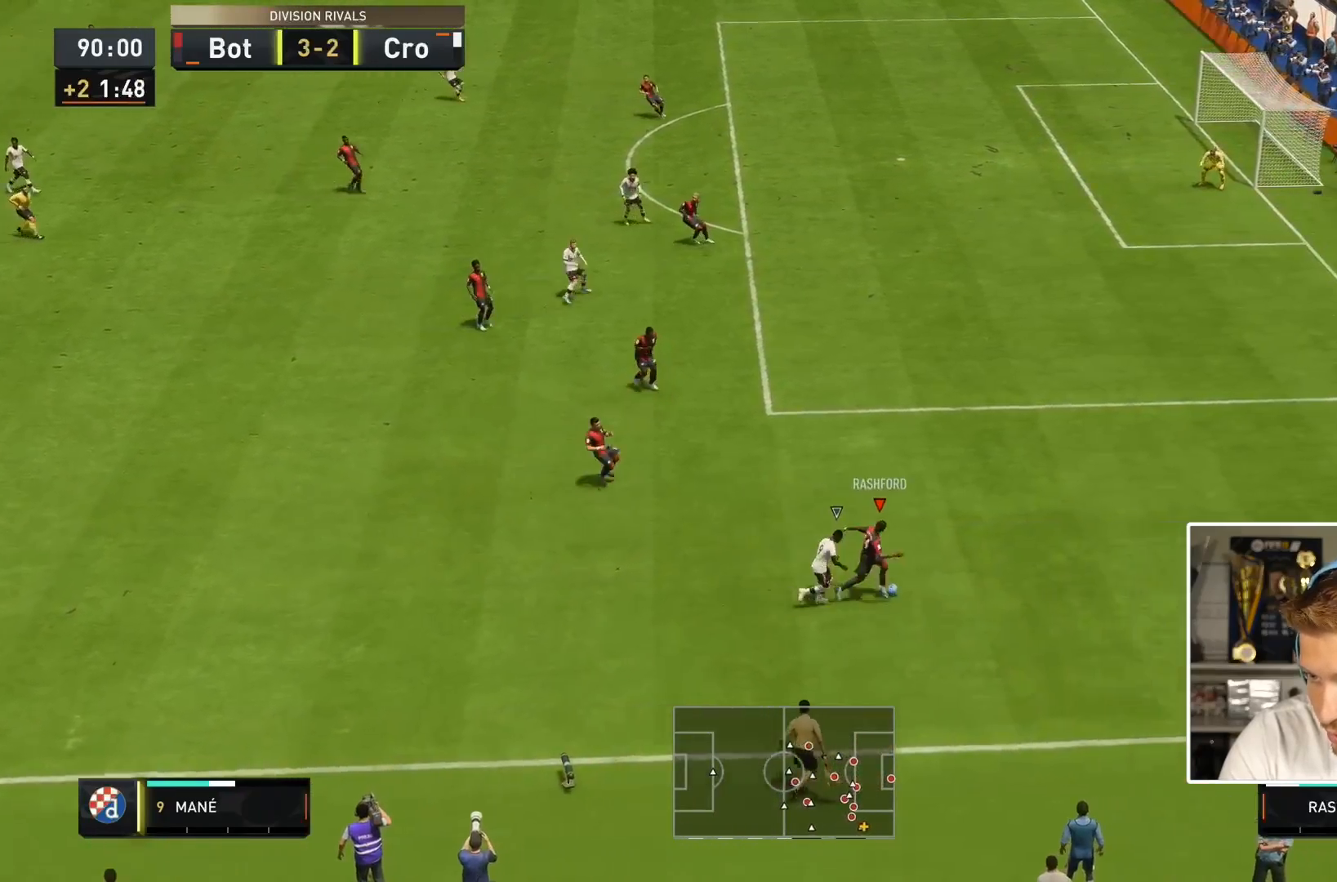
{"buttons": [], "left_stick": "right", "right_stick": "center", "events": [[467, "R2", "up"]]}
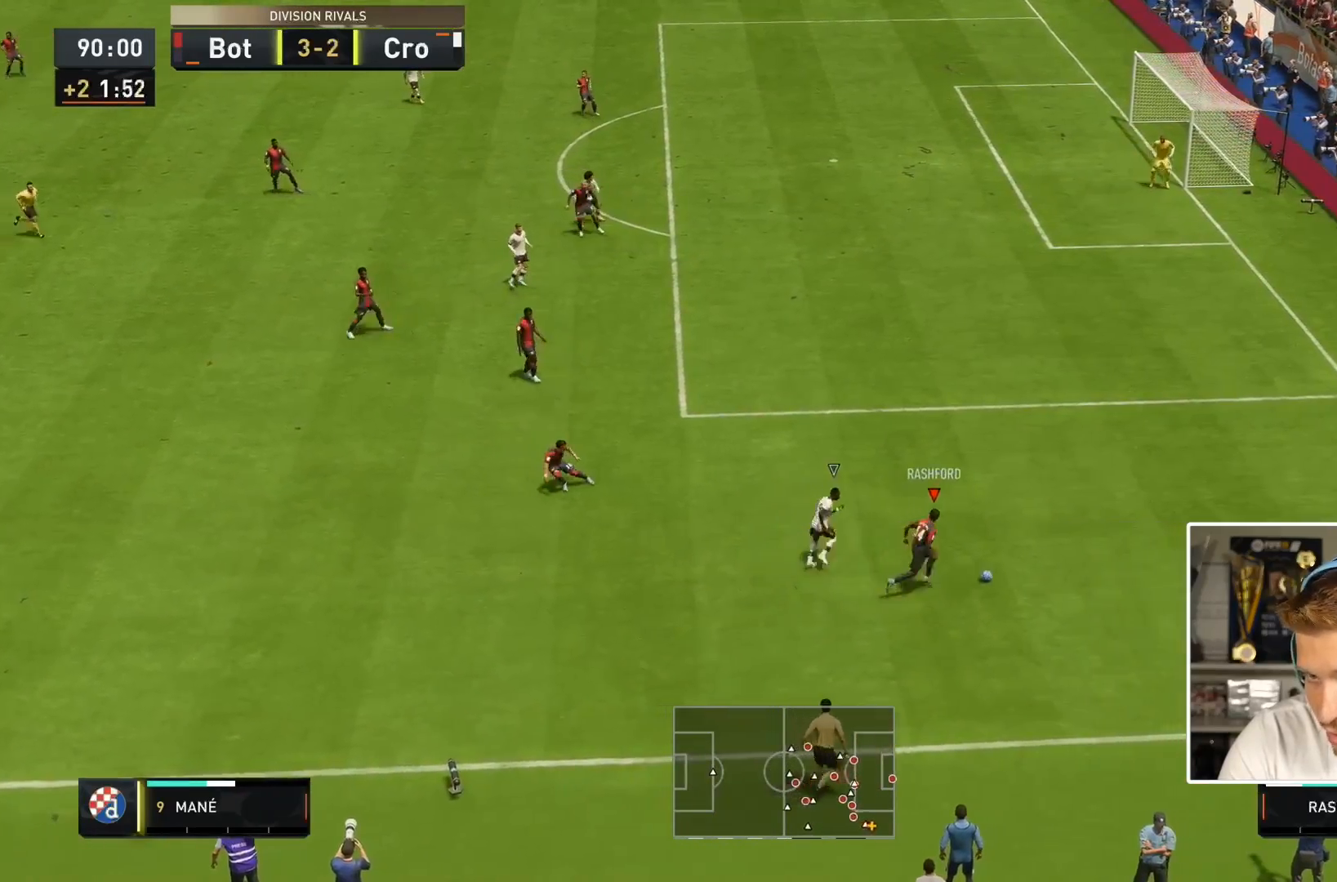
{"buttons": [], "left_stick": "center", "right_stick": "down", "events": [[83, "right_stick", "down"], [167, "left_stick", "center"]]}
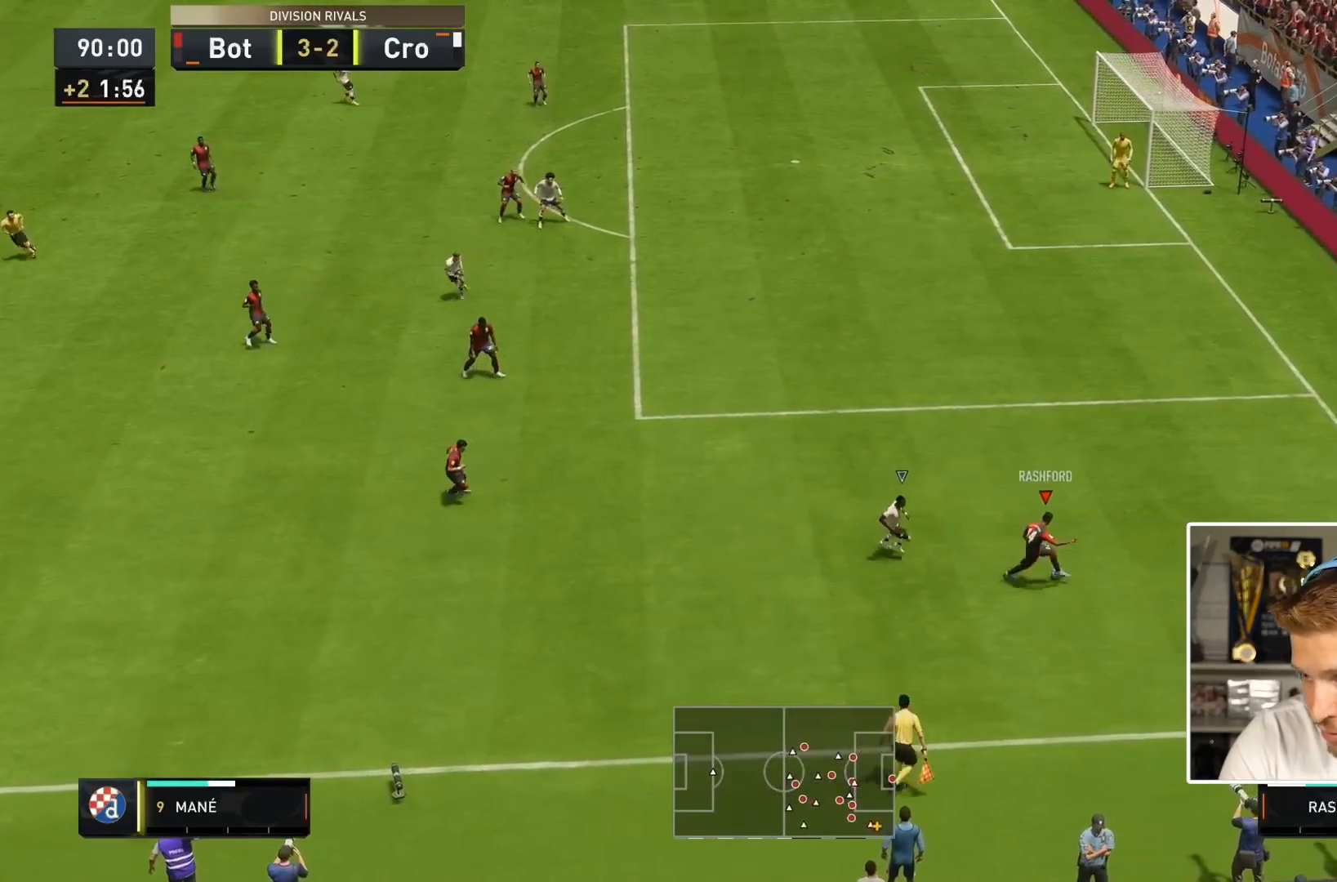
{"buttons": [], "left_stick": "down-right", "right_stick": "center", "events": [[67, "right_stick", "center"], [167, "left_stick", "down-right"]]}
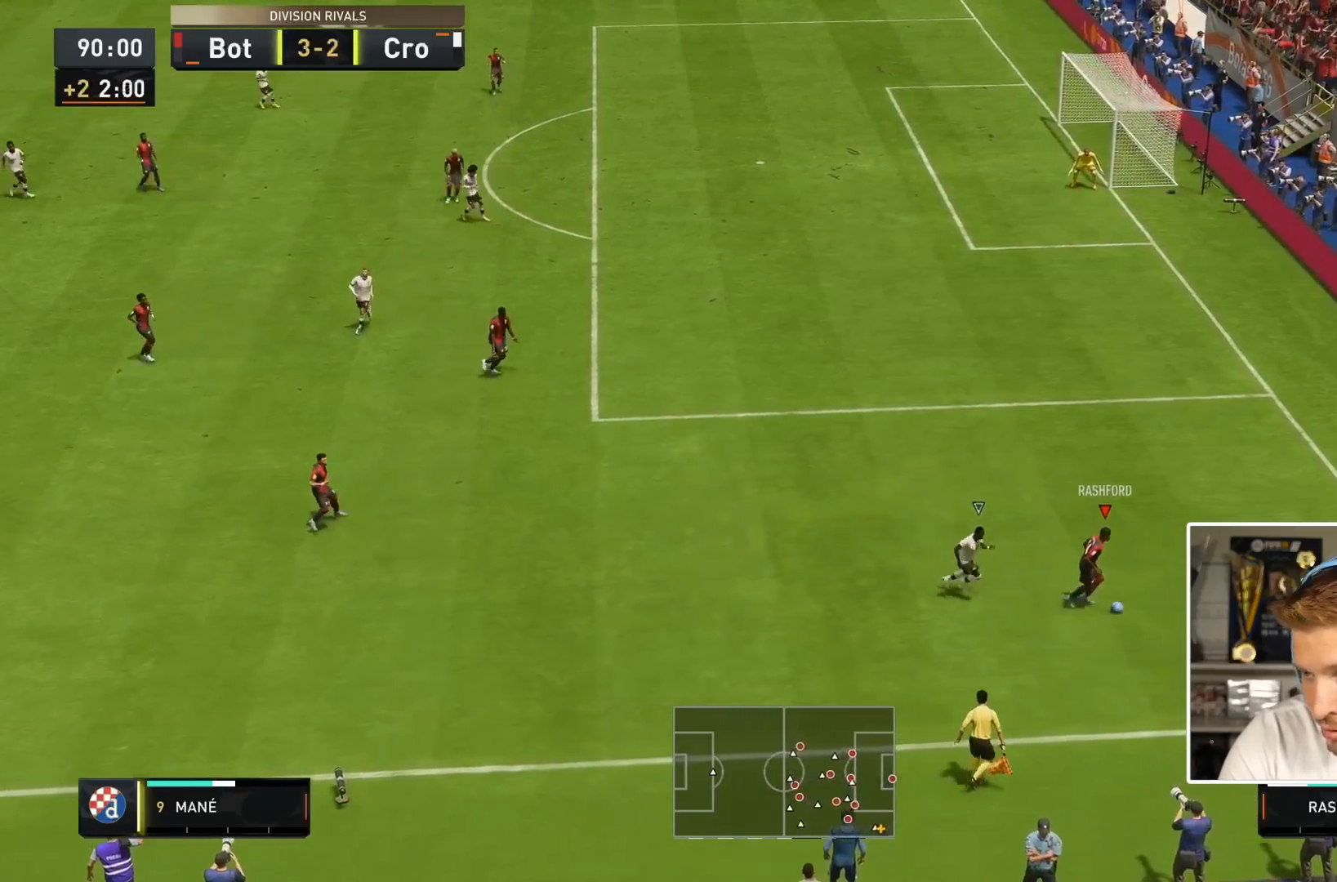
{"buttons": ["SQUARE", "L2"], "left_stick": "down", "right_stick": "center", "events": [[233, "SQUARE", "down"], [233, "left_stick", "down"], [283, "L2", "down"]]}
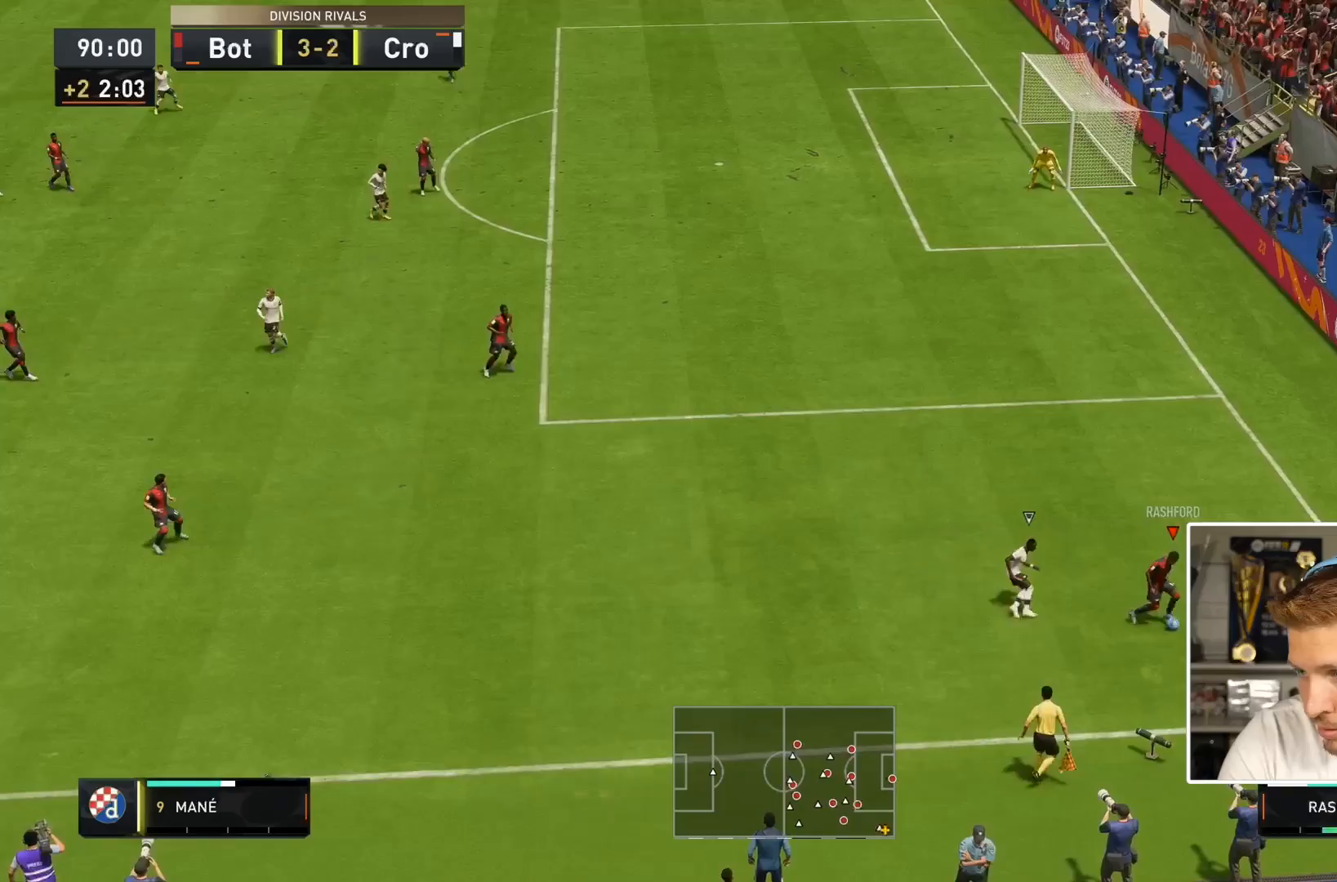
{"buttons": ["SQUARE", "L2"], "left_stick": "down", "right_stick": "center", "events": []}
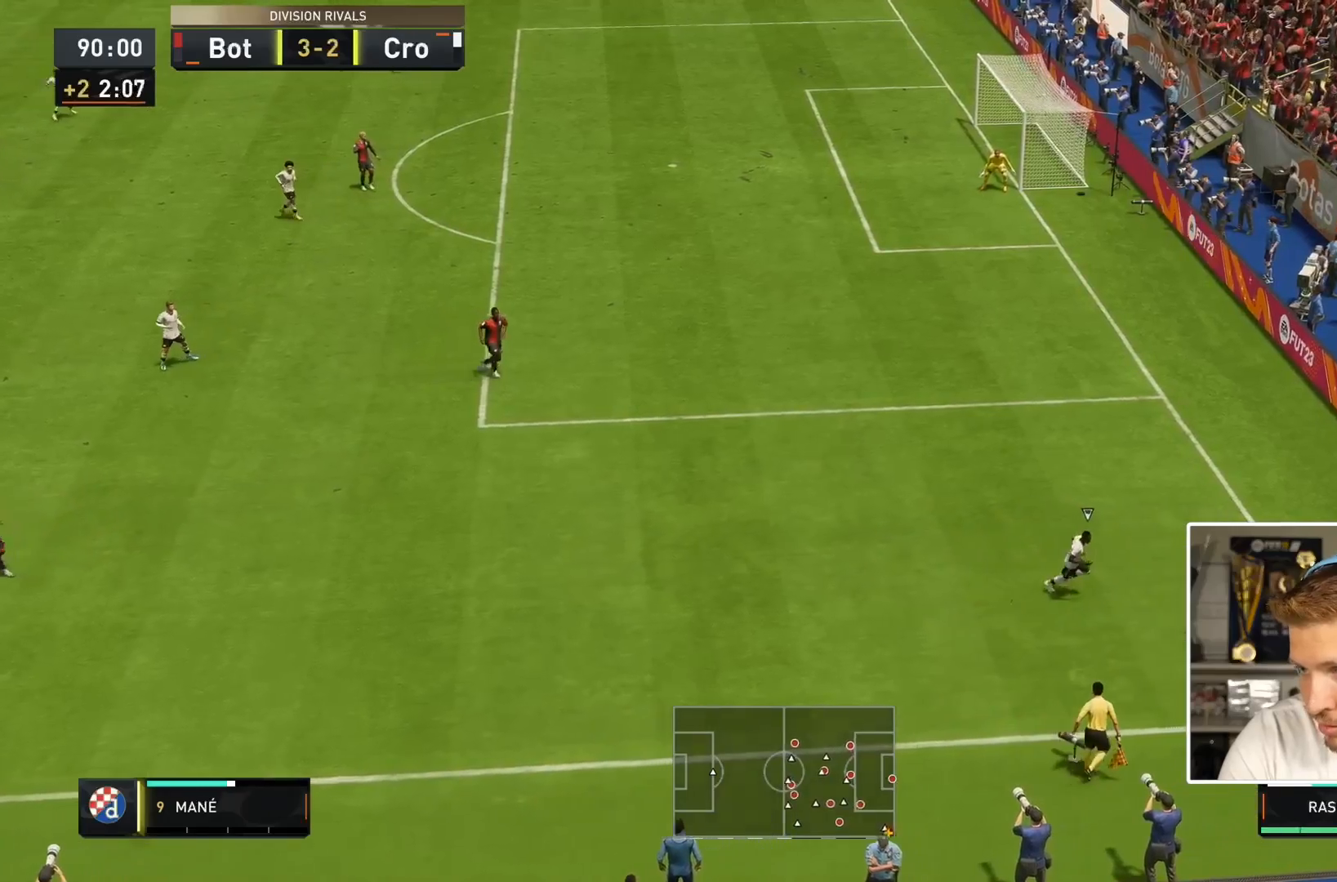
{"buttons": ["SQUARE", "L2"], "left_stick": "down", "right_stick": "center", "events": []}
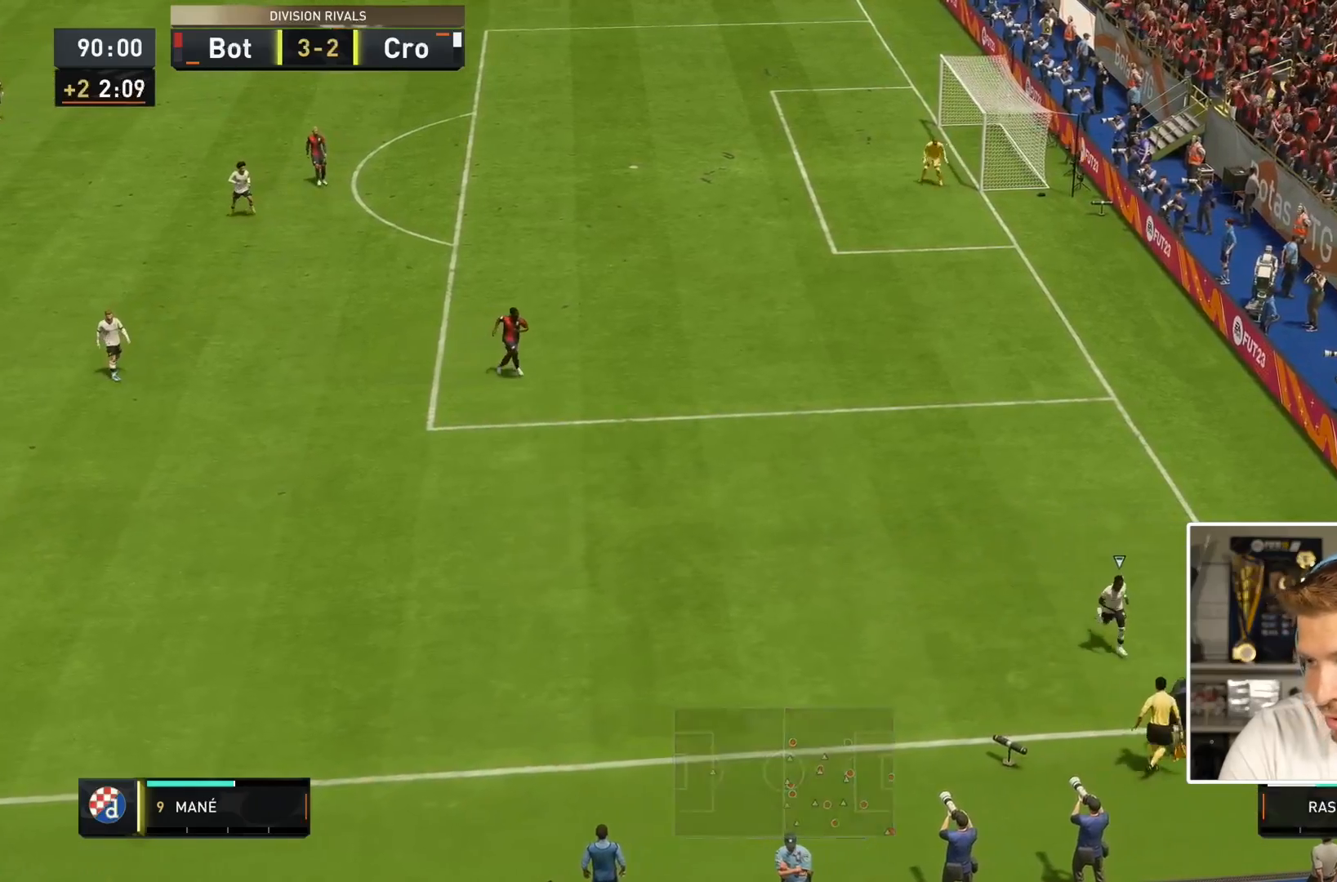
{"buttons": [], "left_stick": "center", "right_stick": "center", "events": [[50, "SQUARE", "up"], [100, "left_stick", "center"], [117, "L2", "up"]]}
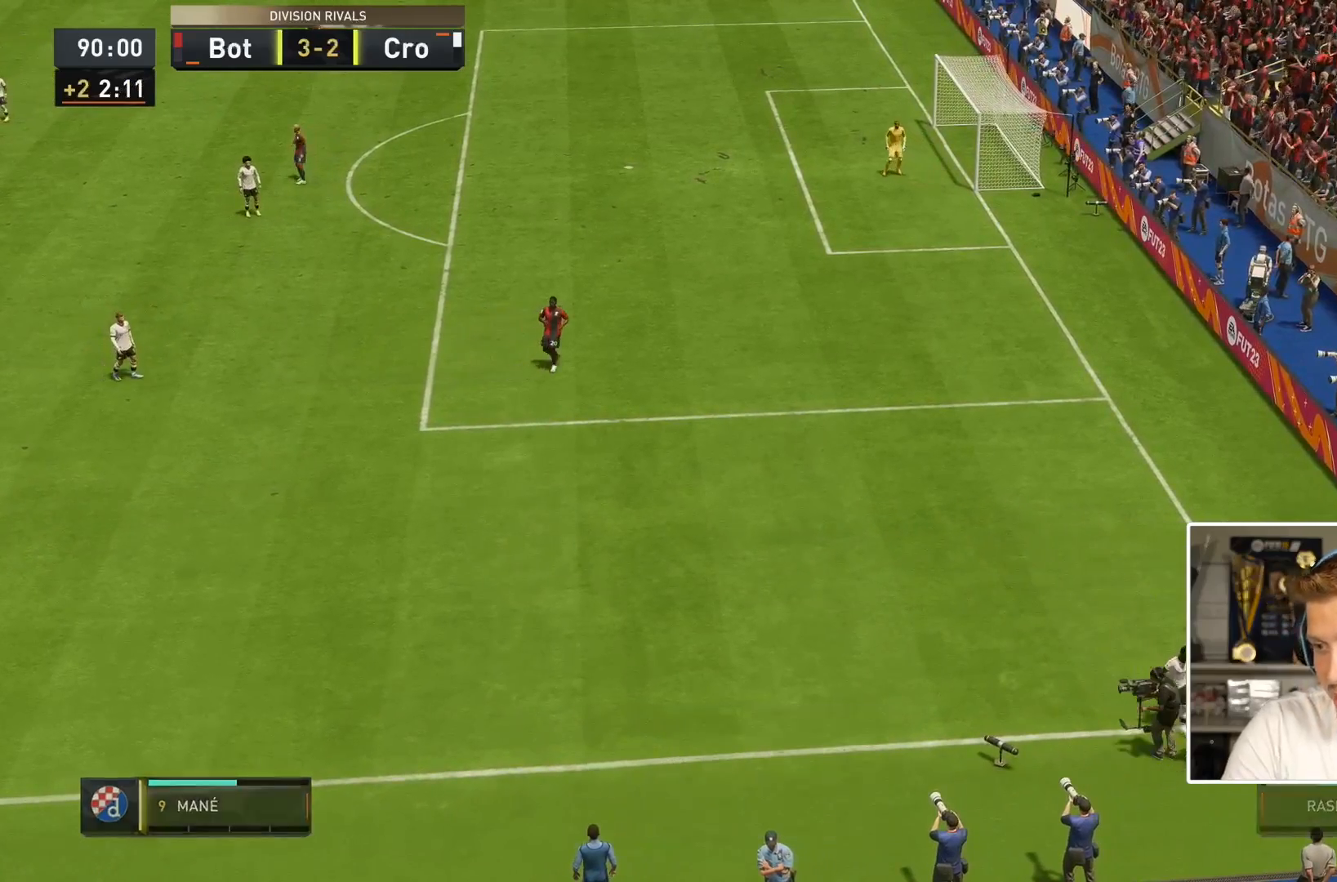
{"buttons": [], "left_stick": "center", "right_stick": "center", "events": []}